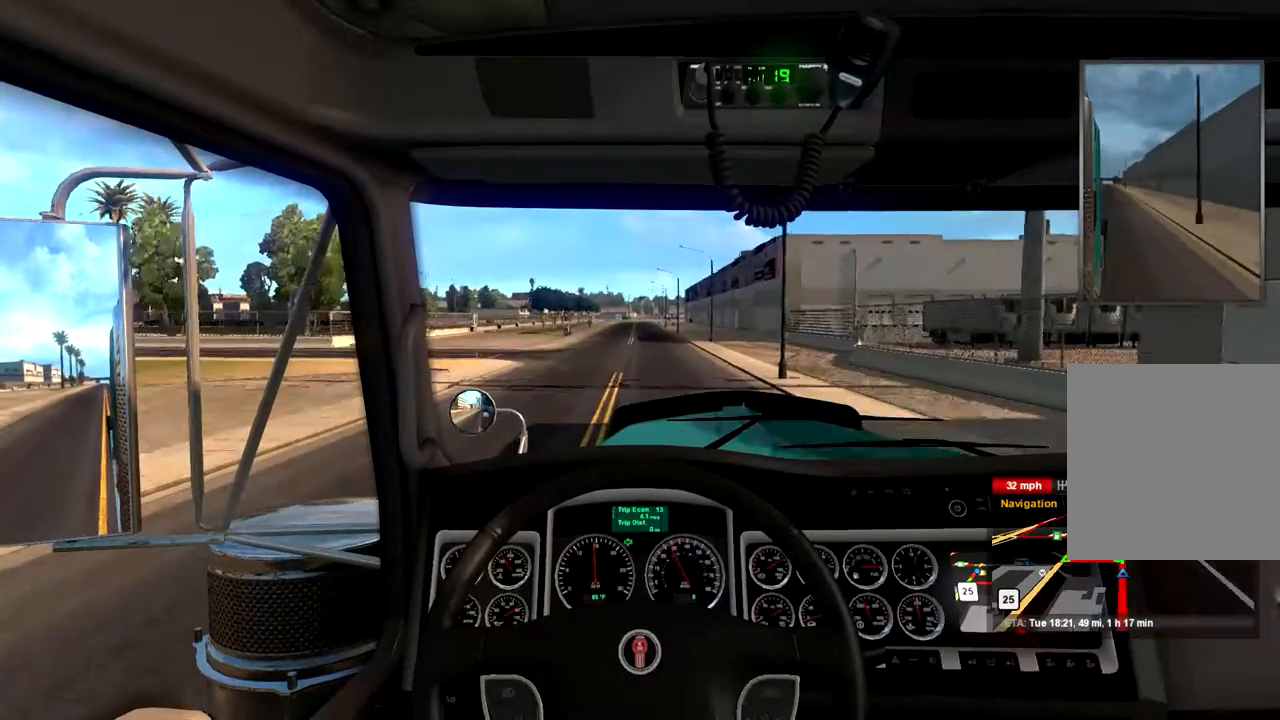
Gameplay with a controller (Xbox layout); each line is a JSON object with the inputs held at the frame after it. "events" lists button and stick changes between this image and that frame as [ms after this image, input, new state], when the widget could be followed in between.
{"buttons": [], "left_stick": "center", "right_stick": "center", "events": [[67, "L1", "up"]]}
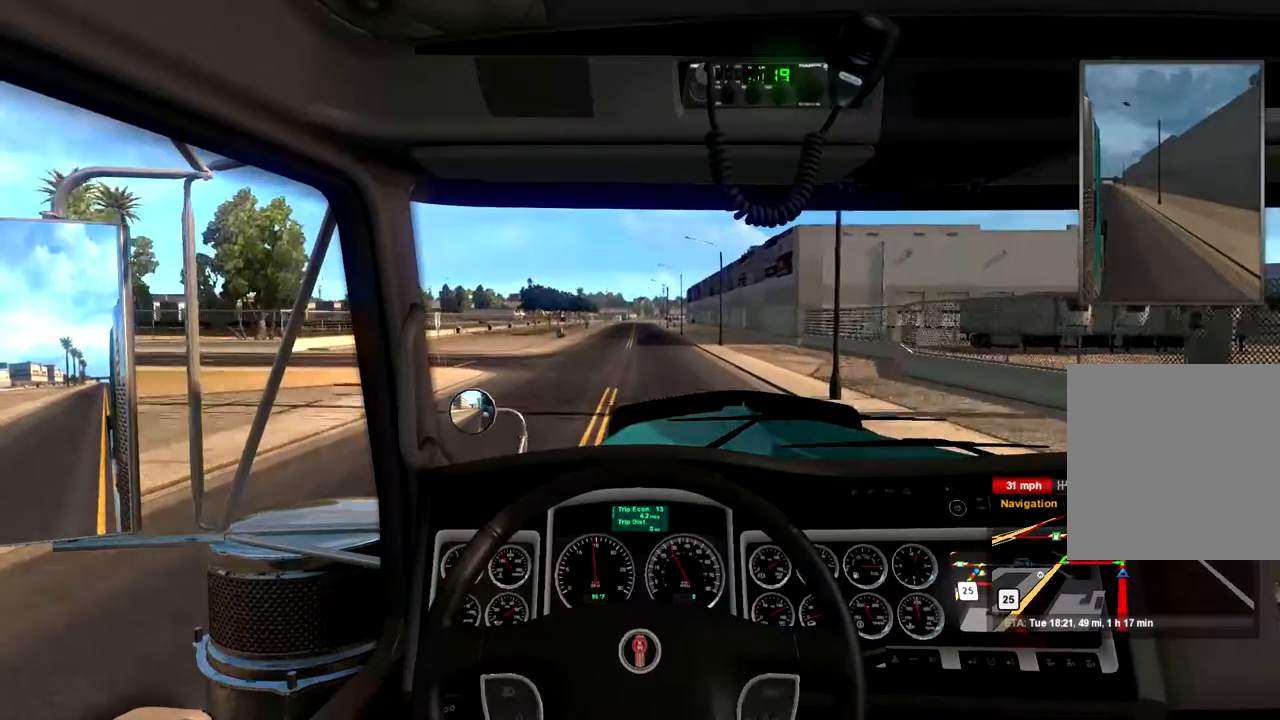
{"buttons": ["L2"], "left_stick": "center", "right_stick": "center", "events": [[500, "L2", "down"]]}
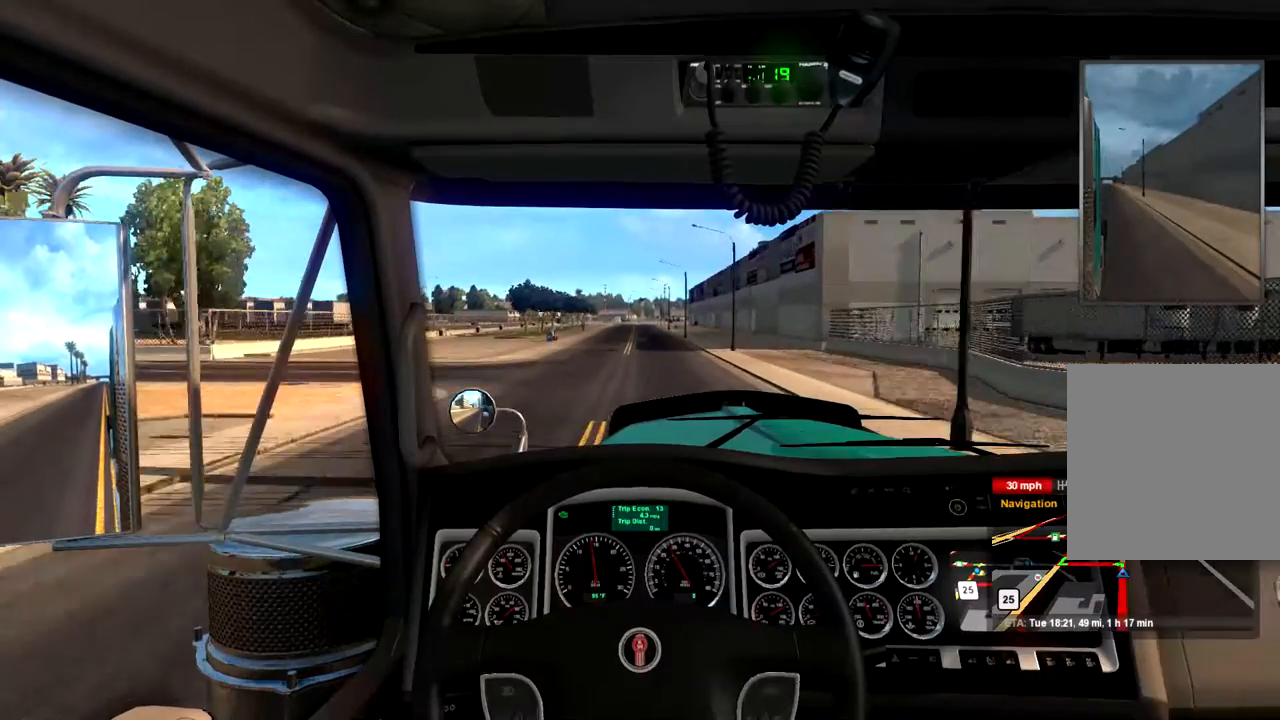
{"buttons": [], "left_stick": "left", "right_stick": "center", "events": [[400, "L2", "up"], [400, "left_stick", "left"]]}
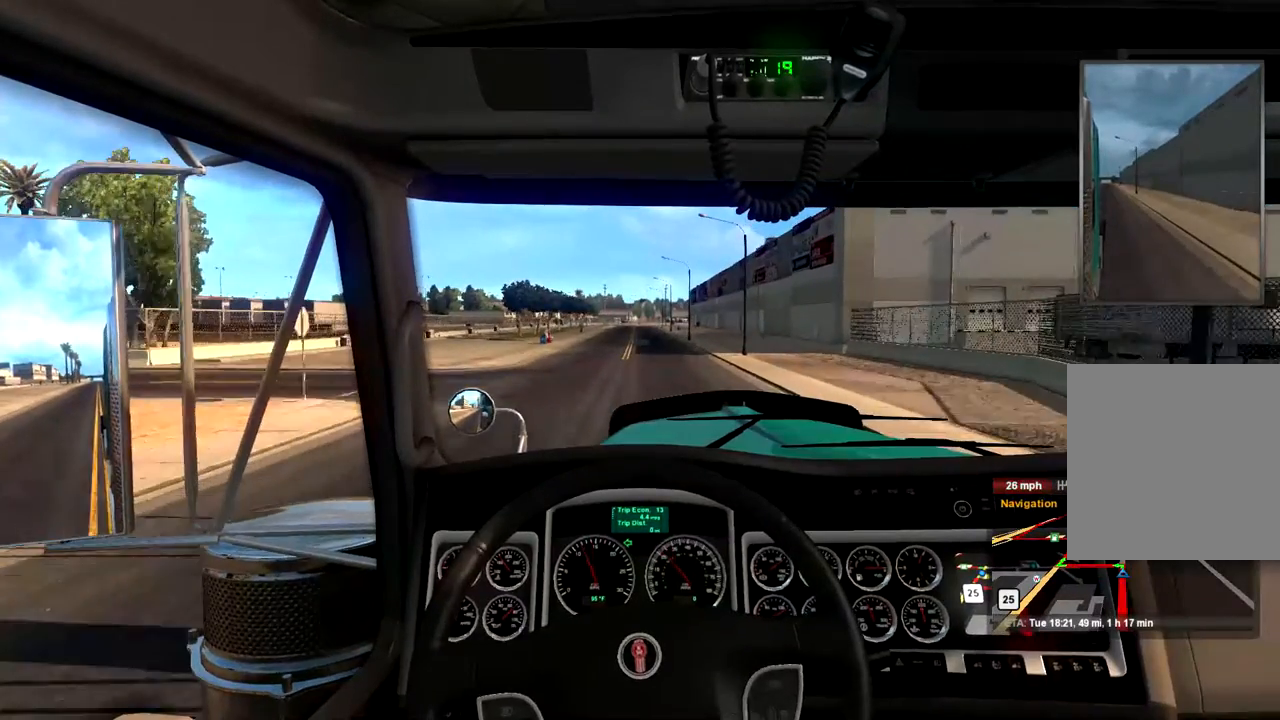
{"buttons": ["R2"], "left_stick": "left", "right_stick": "center", "events": [[400, "R2", "down"]]}
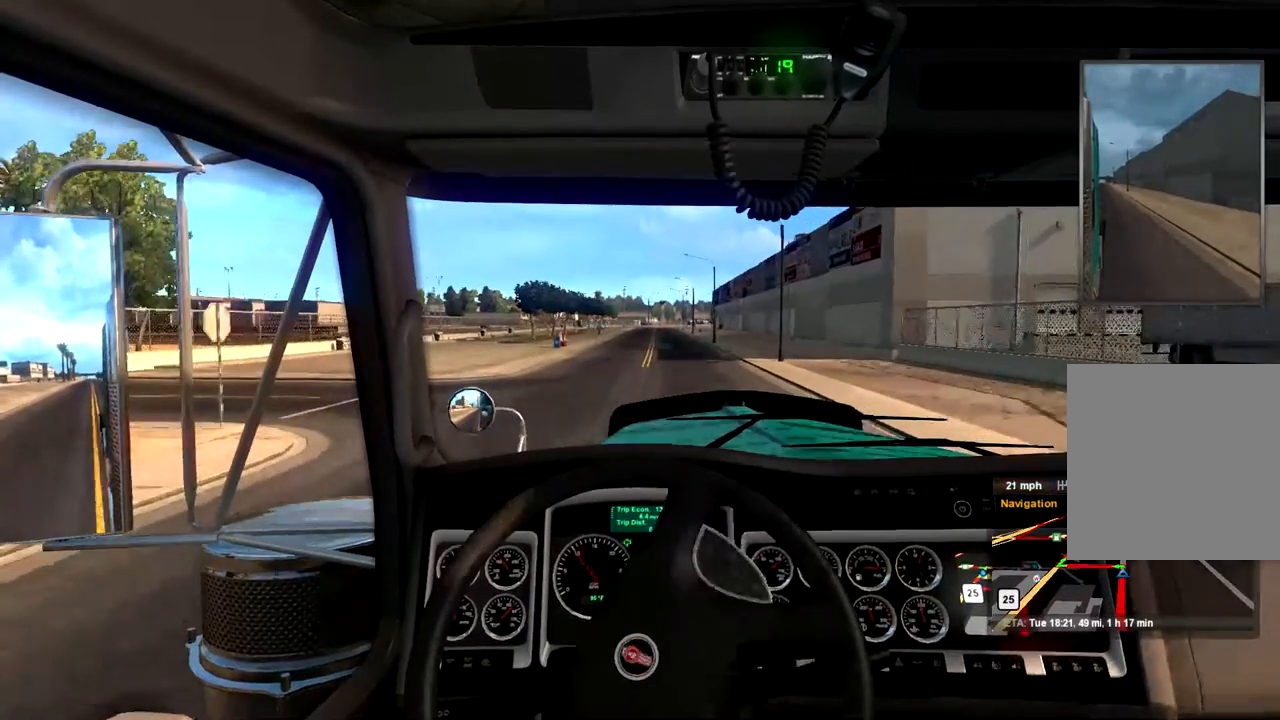
{"buttons": ["R2"], "left_stick": "left", "right_stick": "center", "events": [[200, "R2", "up"], [400, "R2", "down"]]}
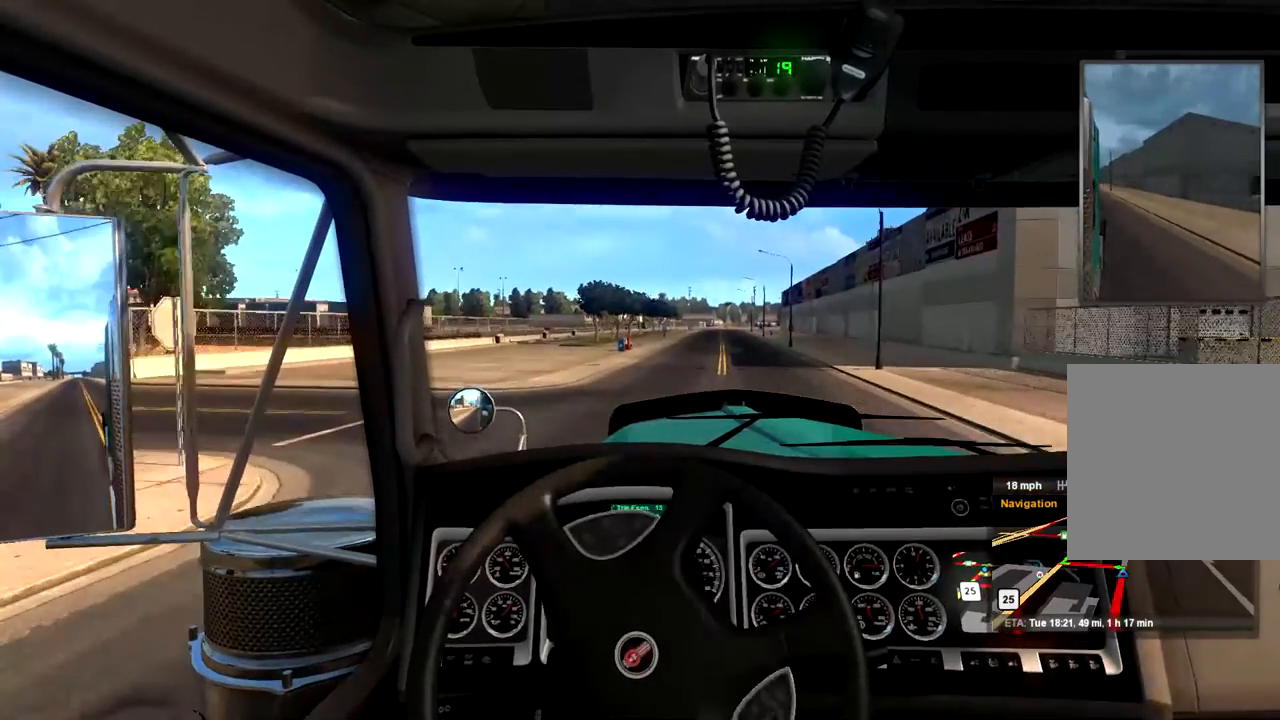
{"buttons": ["R2"], "left_stick": "left", "right_stick": "center", "events": []}
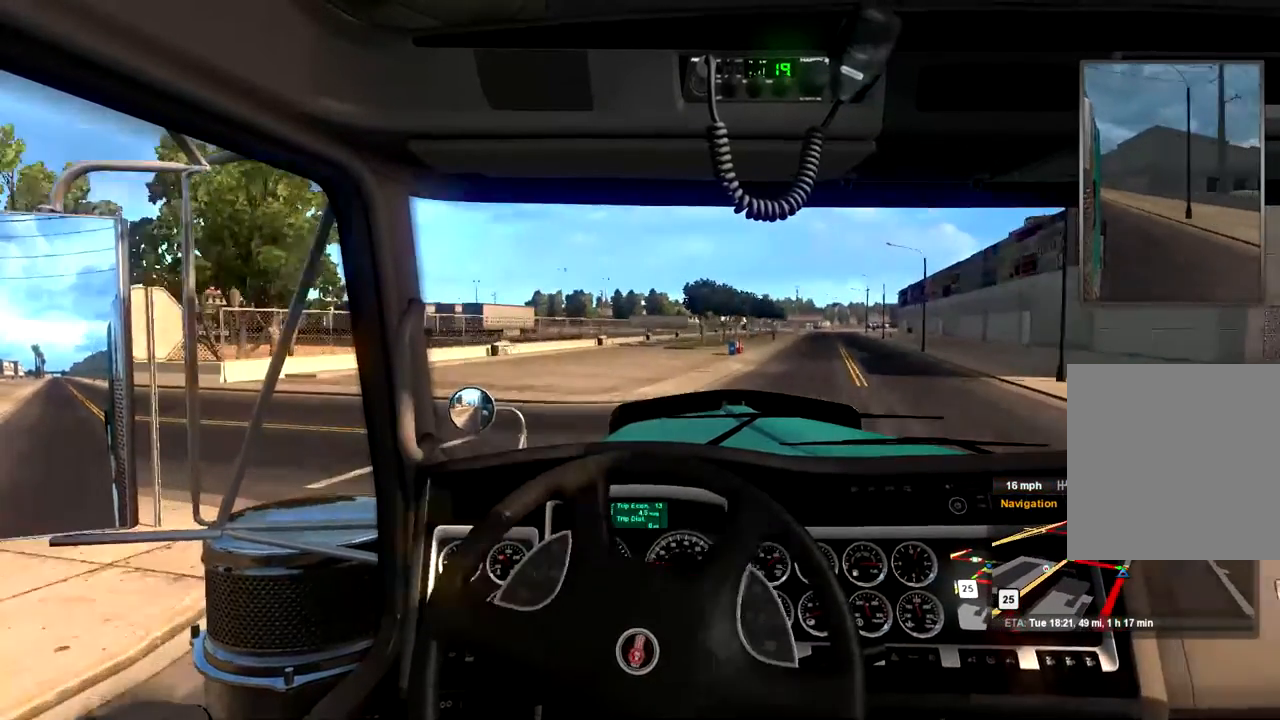
{"buttons": ["R2"], "left_stick": "left", "right_stick": "center", "events": []}
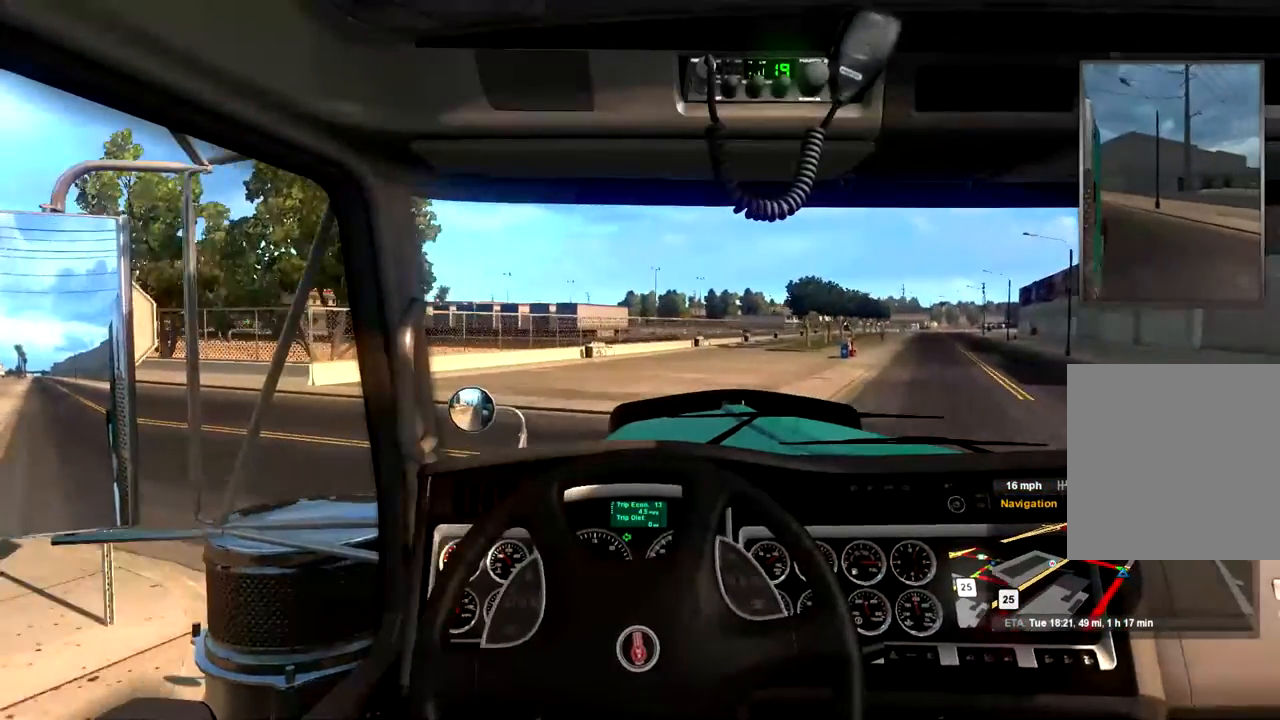
{"buttons": ["R2"], "left_stick": "left", "right_stick": "center", "events": []}
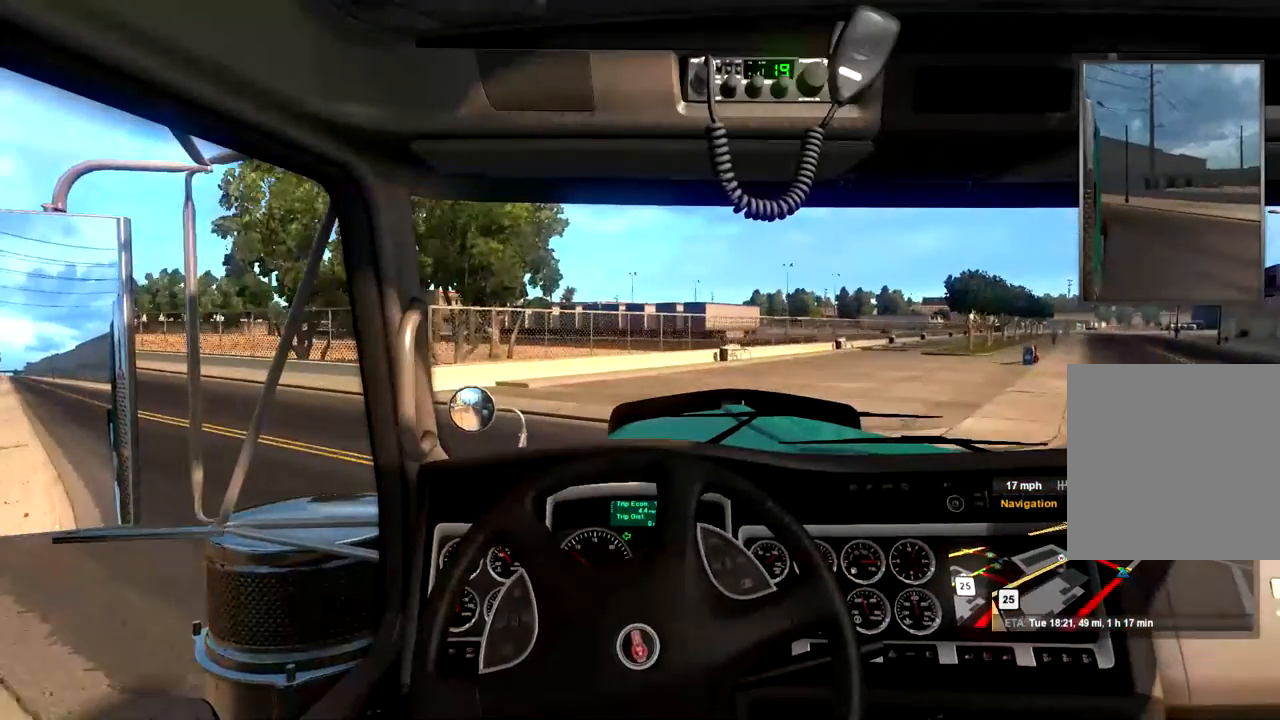
{"buttons": ["R2"], "left_stick": "left", "right_stick": "center", "events": []}
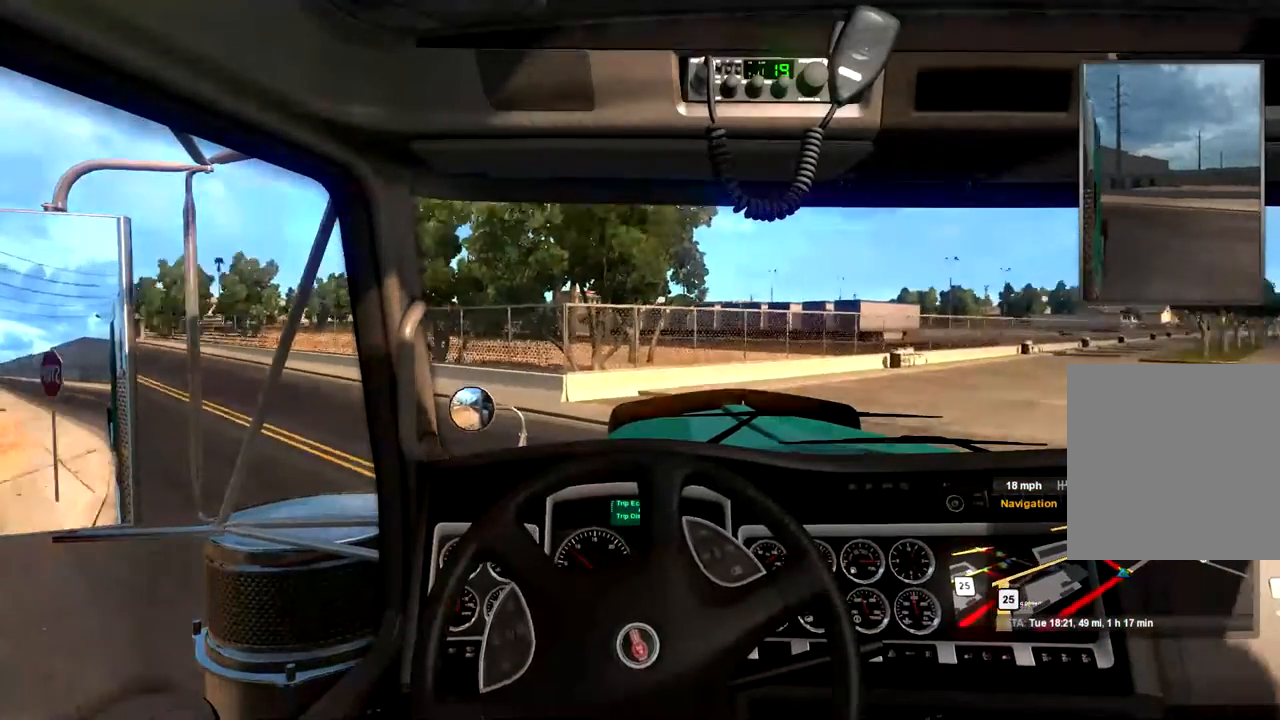
{"buttons": ["R2"], "left_stick": "center", "right_stick": "center", "events": [[433, "left_stick", "center"]]}
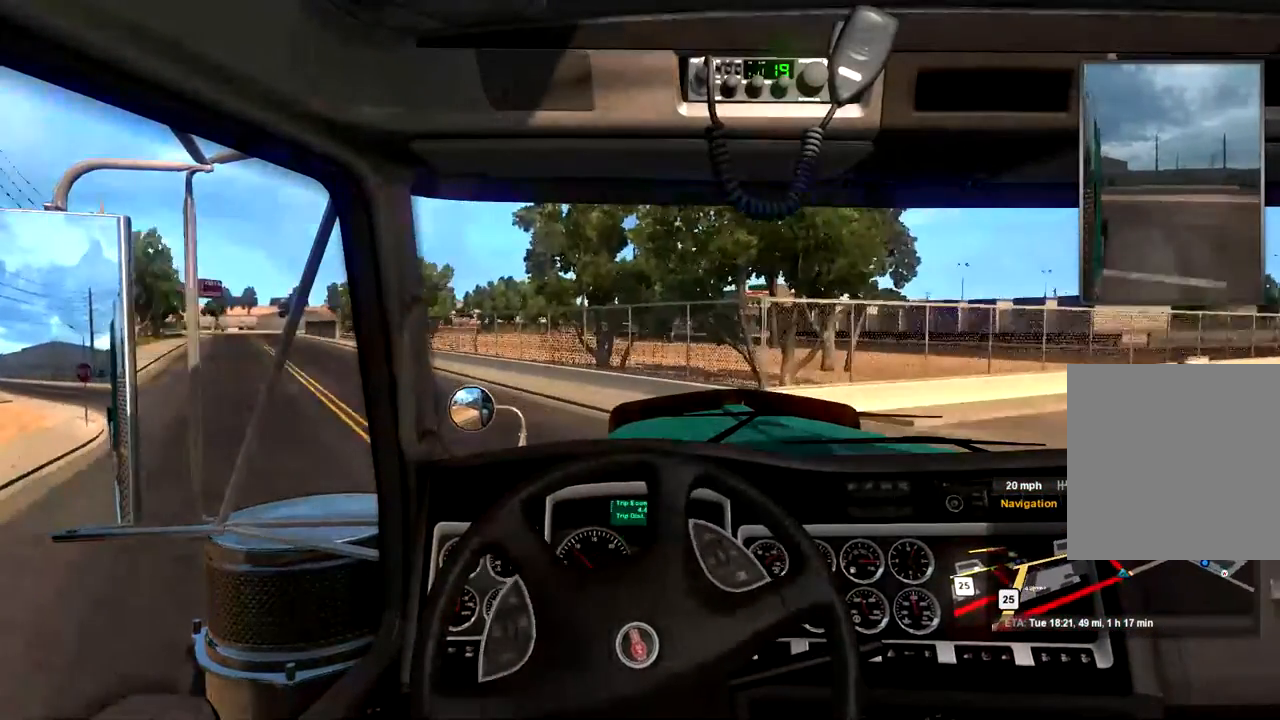
{"buttons": ["R2"], "left_stick": "left", "right_stick": "center", "events": [[400, "left_stick", "left"]]}
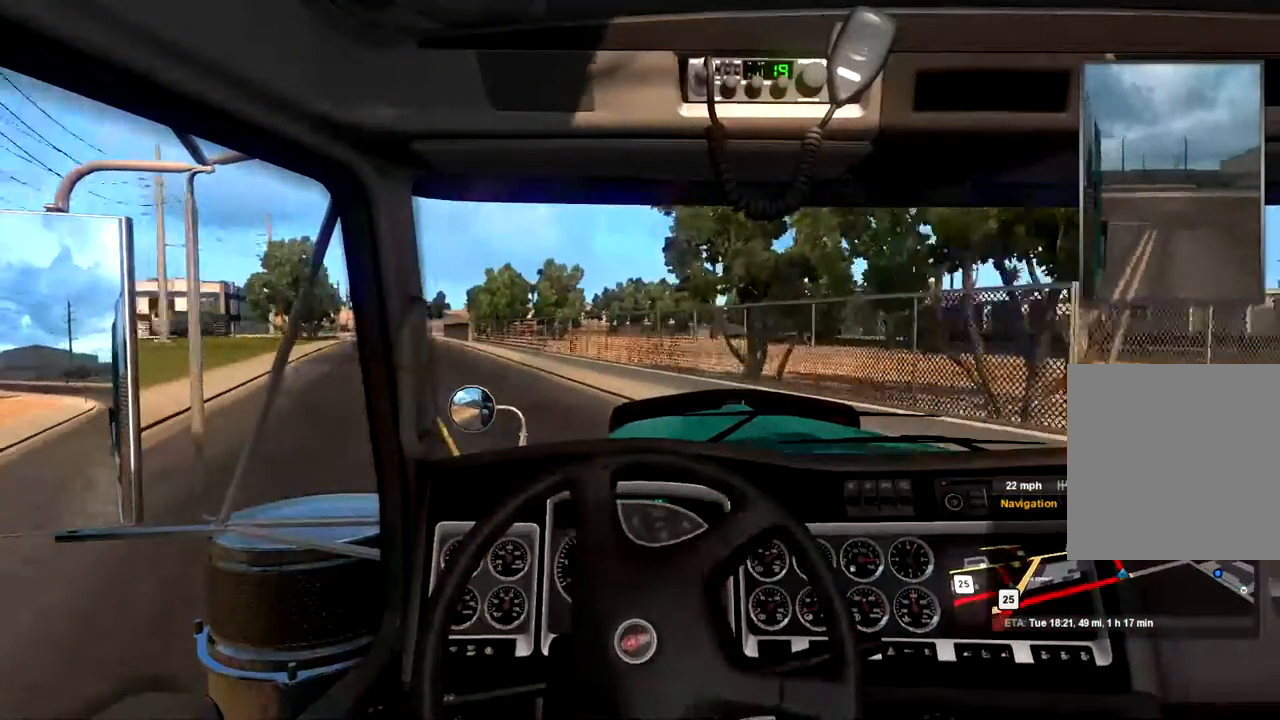
{"buttons": ["R2"], "left_stick": "left", "right_stick": "center", "events": []}
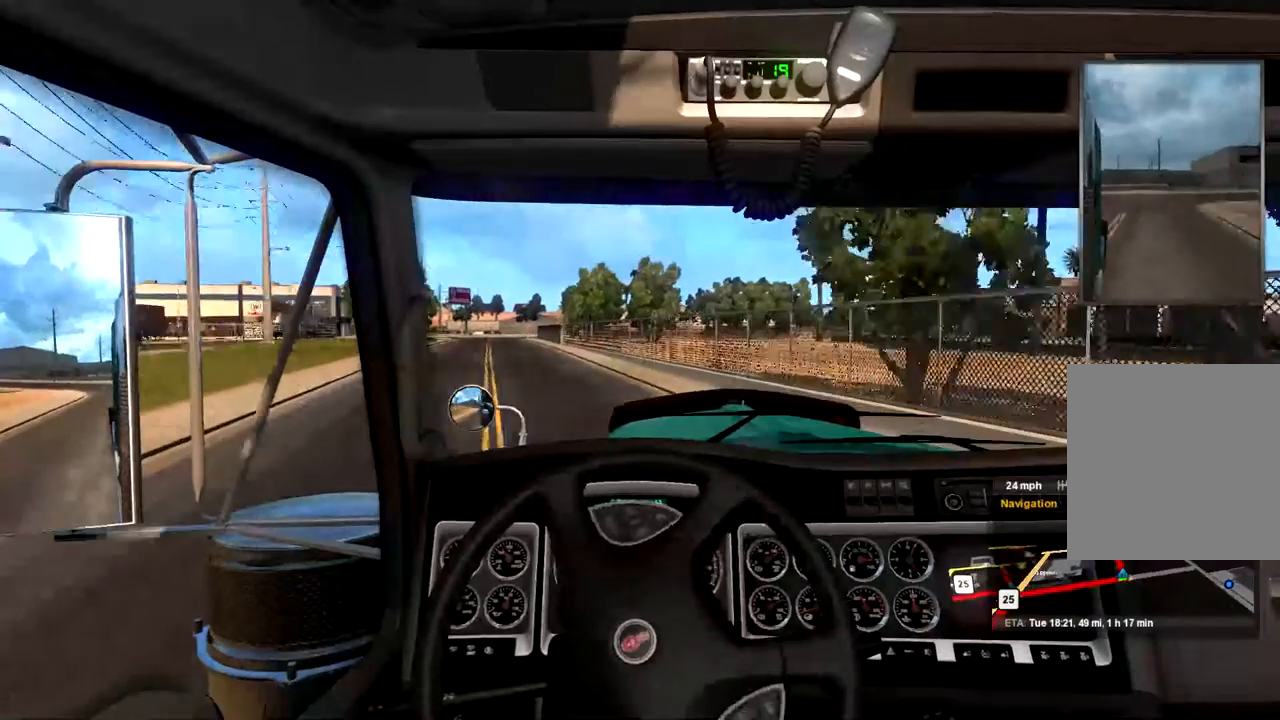
{"buttons": ["R2"], "left_stick": "center", "right_stick": "center", "events": [[33, "left_stick", "center"]]}
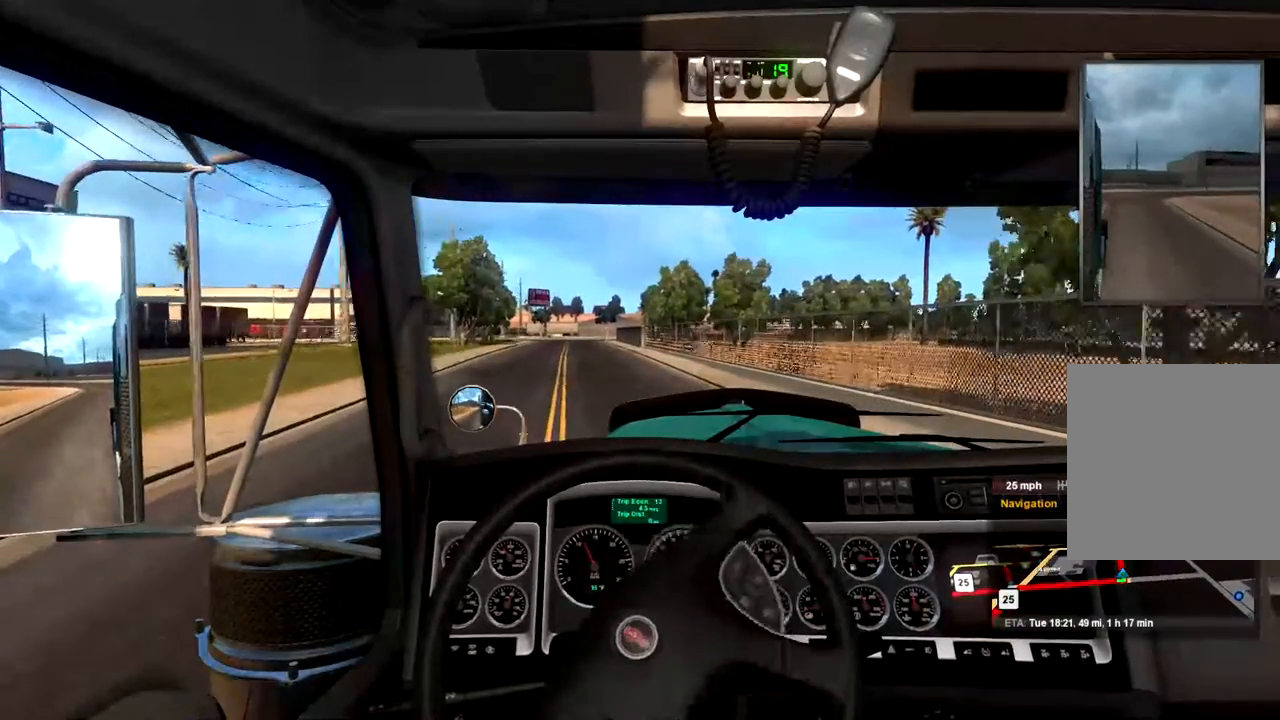
{"buttons": ["R2"], "left_stick": "center", "right_stick": "center", "events": []}
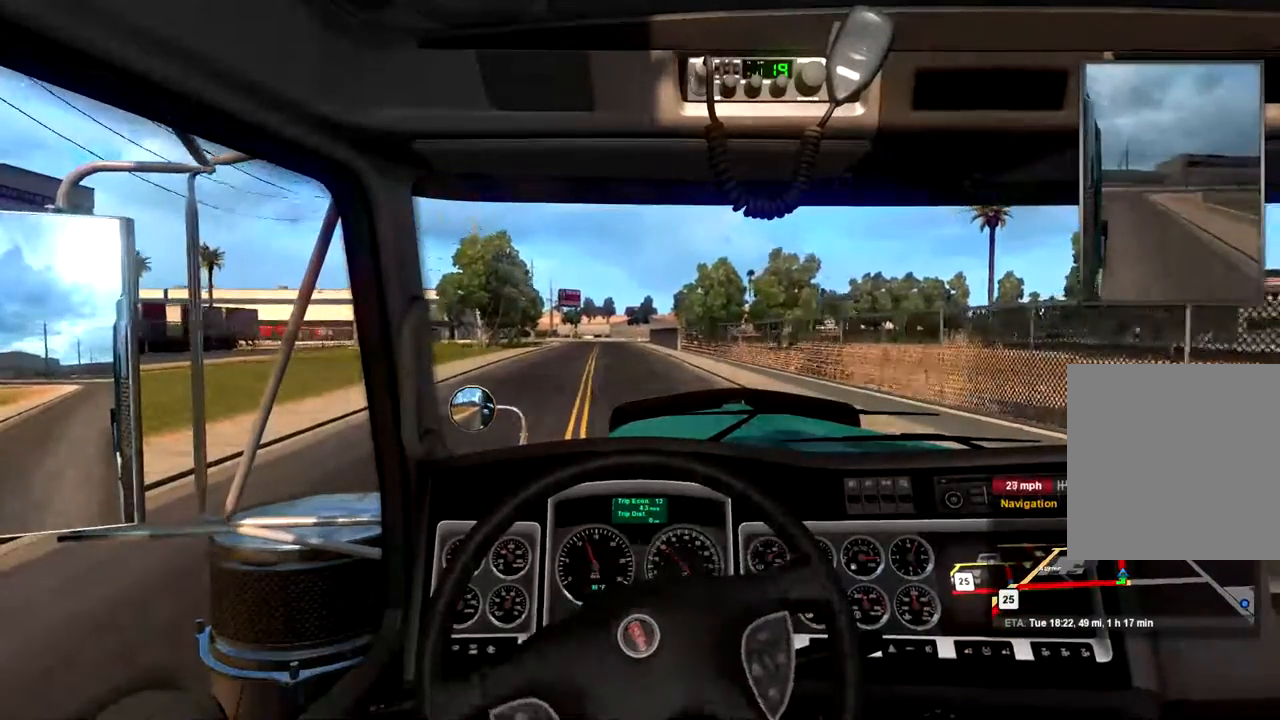
{"buttons": ["R2"], "left_stick": "center", "right_stick": "center", "events": [[400, "left_stick", "left"], [500, "left_stick", "center"]]}
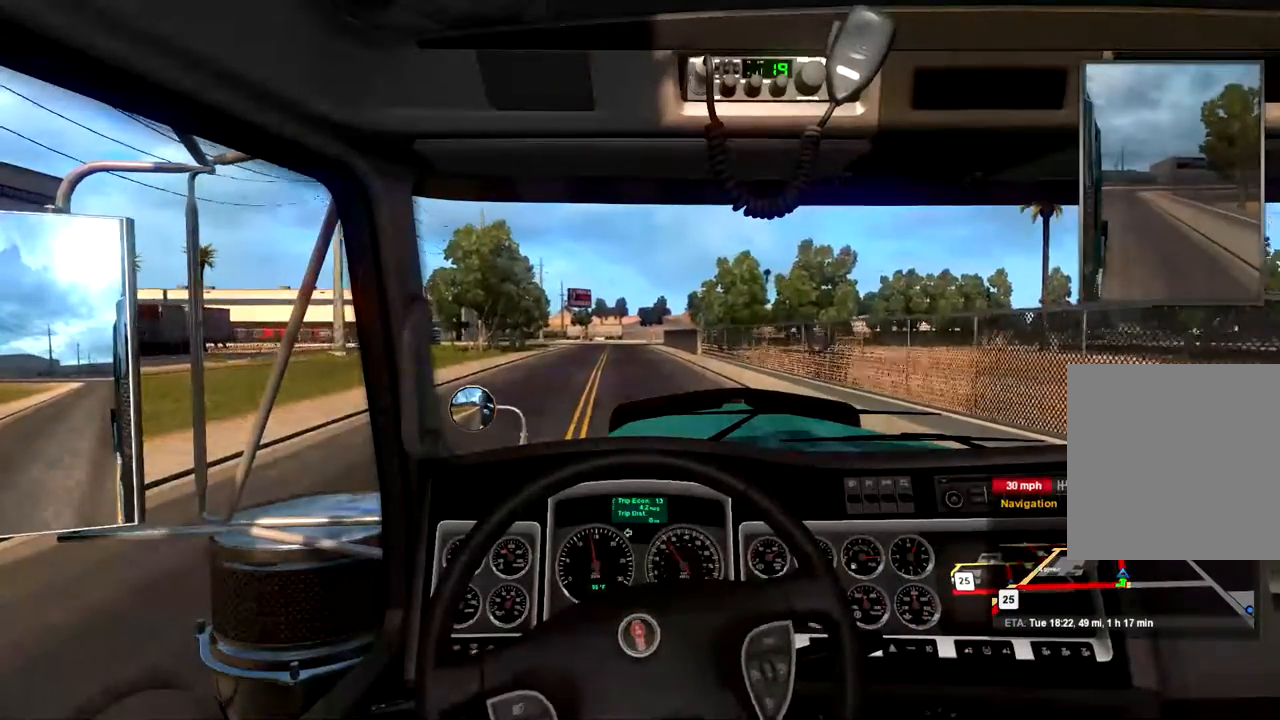
{"buttons": ["R2"], "left_stick": "left", "right_stick": "center", "events": [[333, "left_stick", "left"]]}
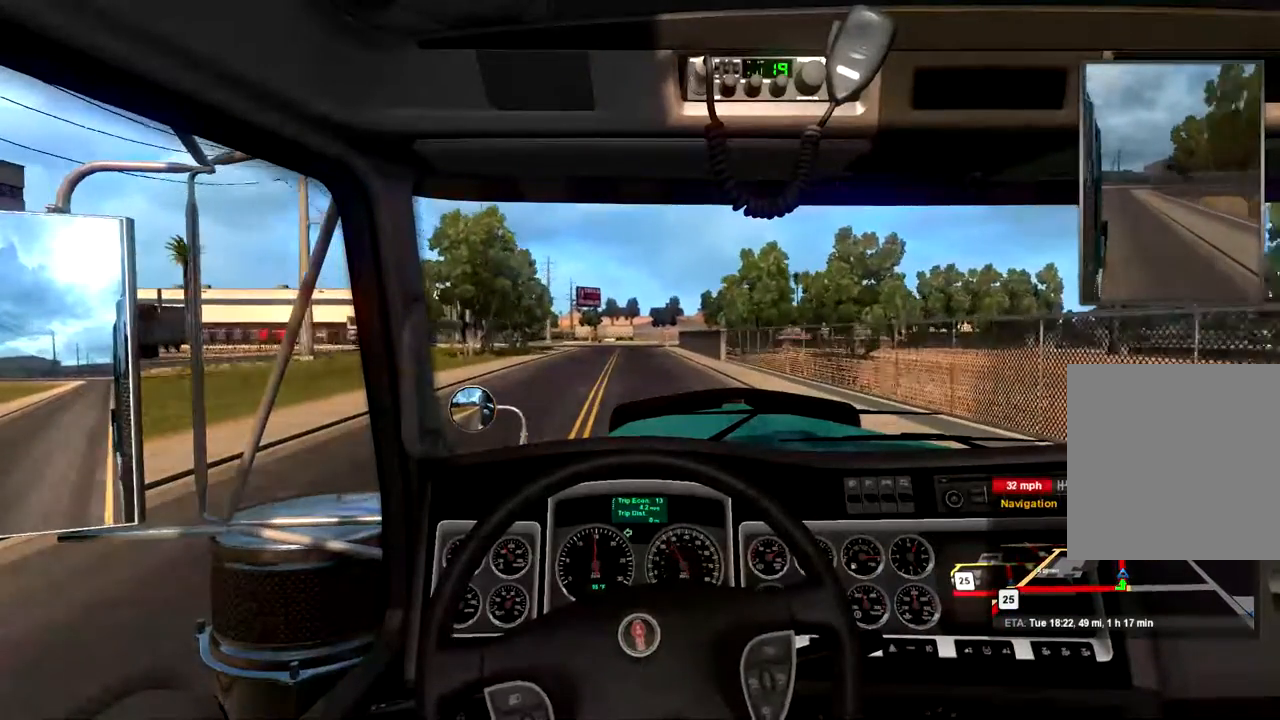
{"buttons": [], "left_stick": "center", "right_stick": "center", "events": [[67, "left_stick", "center"], [100, "R2", "up"]]}
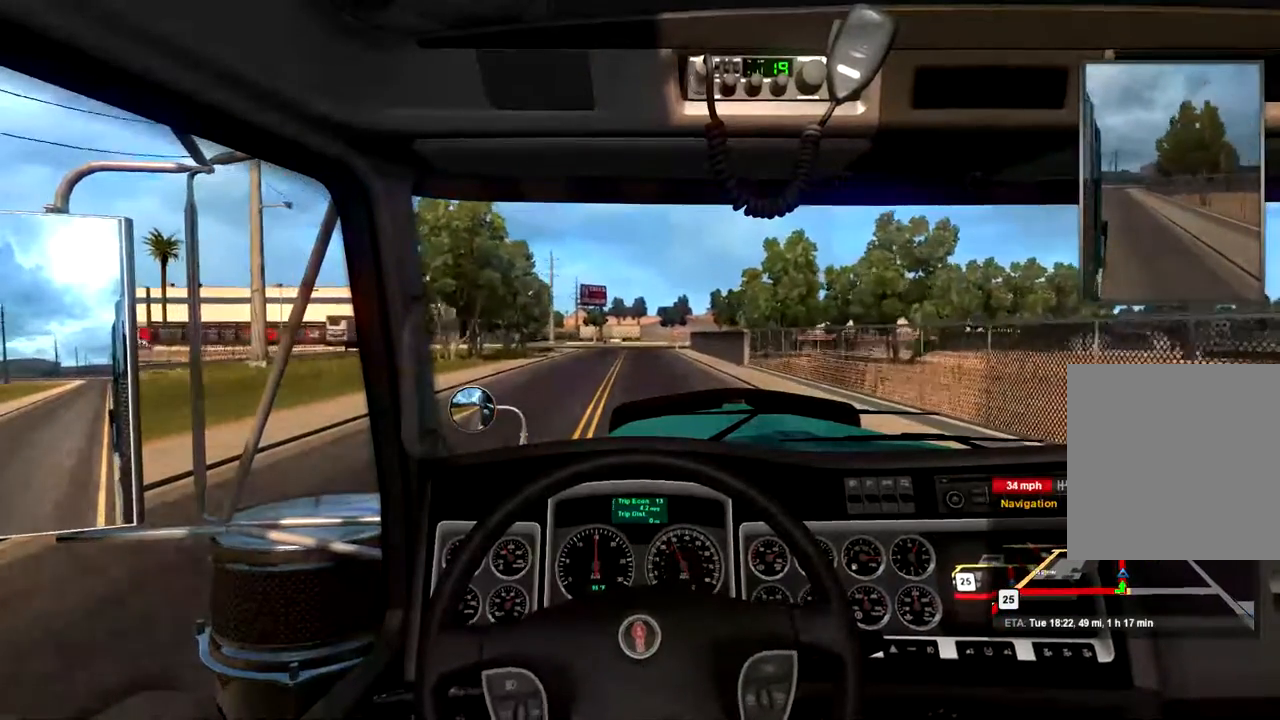
{"buttons": [], "left_stick": "center", "right_stick": "center", "events": []}
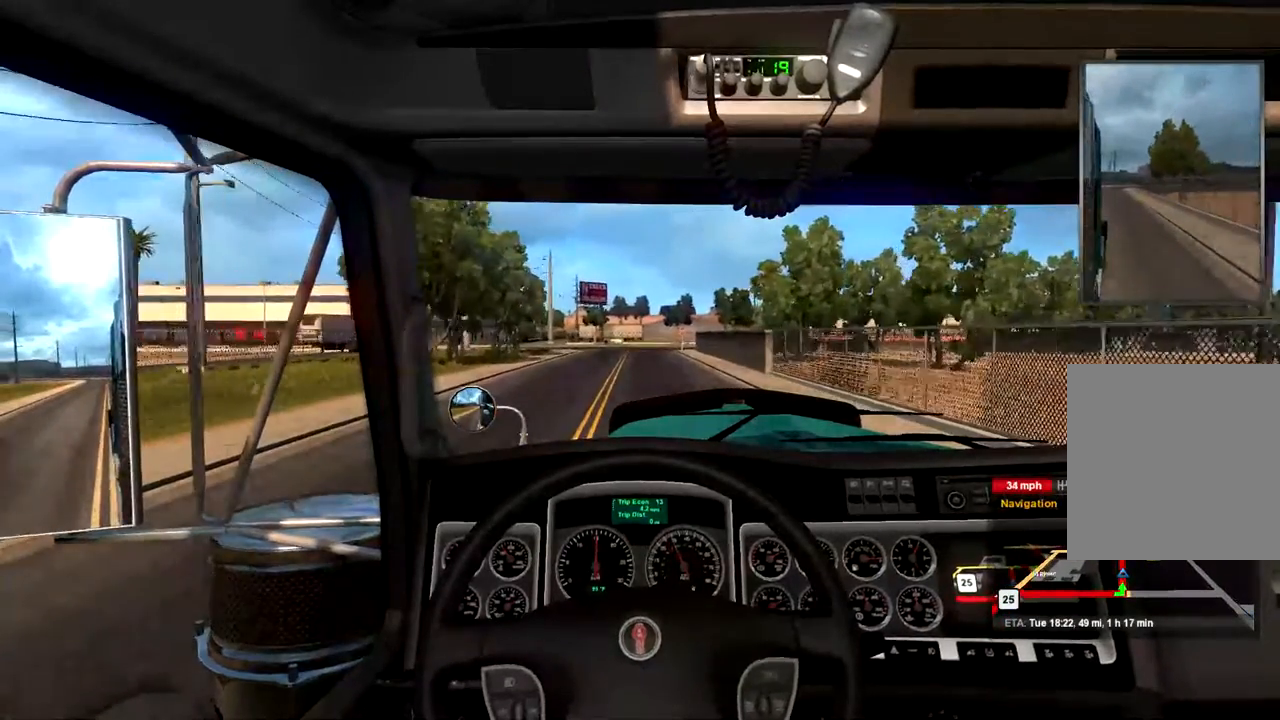
{"buttons": ["R2"], "left_stick": "center", "right_stick": "center", "events": [[333, "R2", "down"]]}
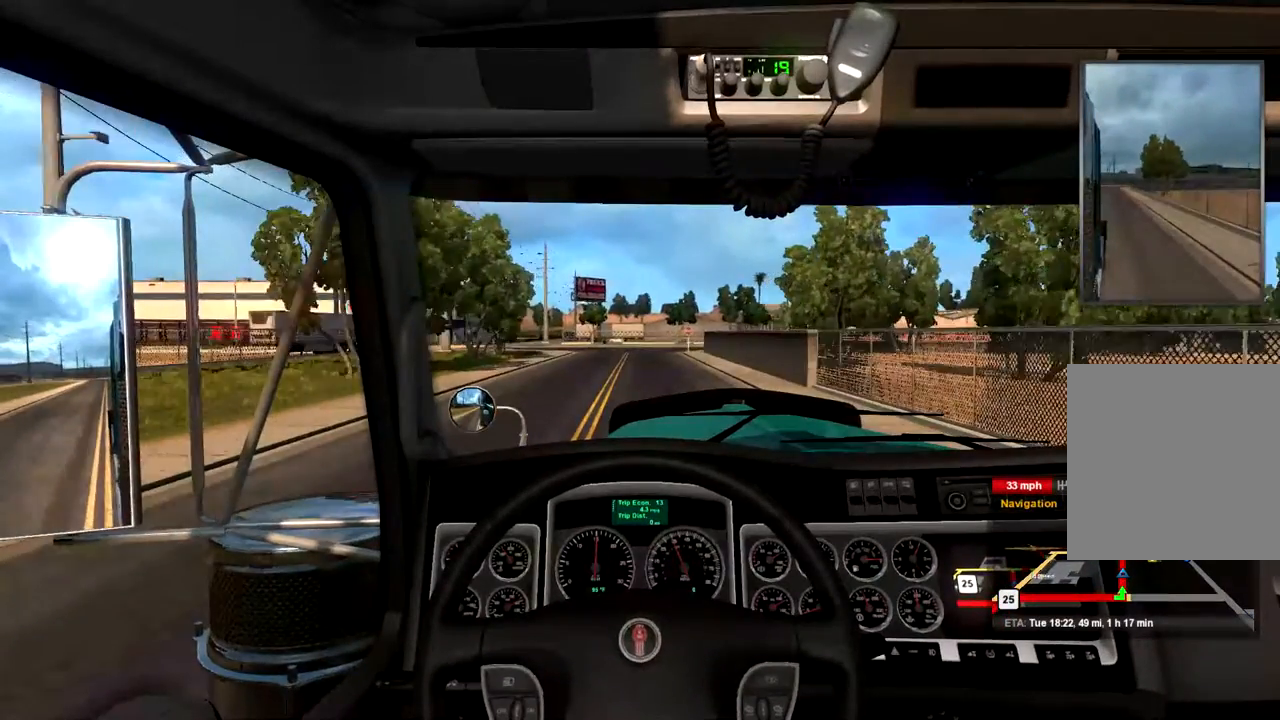
{"buttons": ["R2"], "left_stick": "center", "right_stick": "center", "events": []}
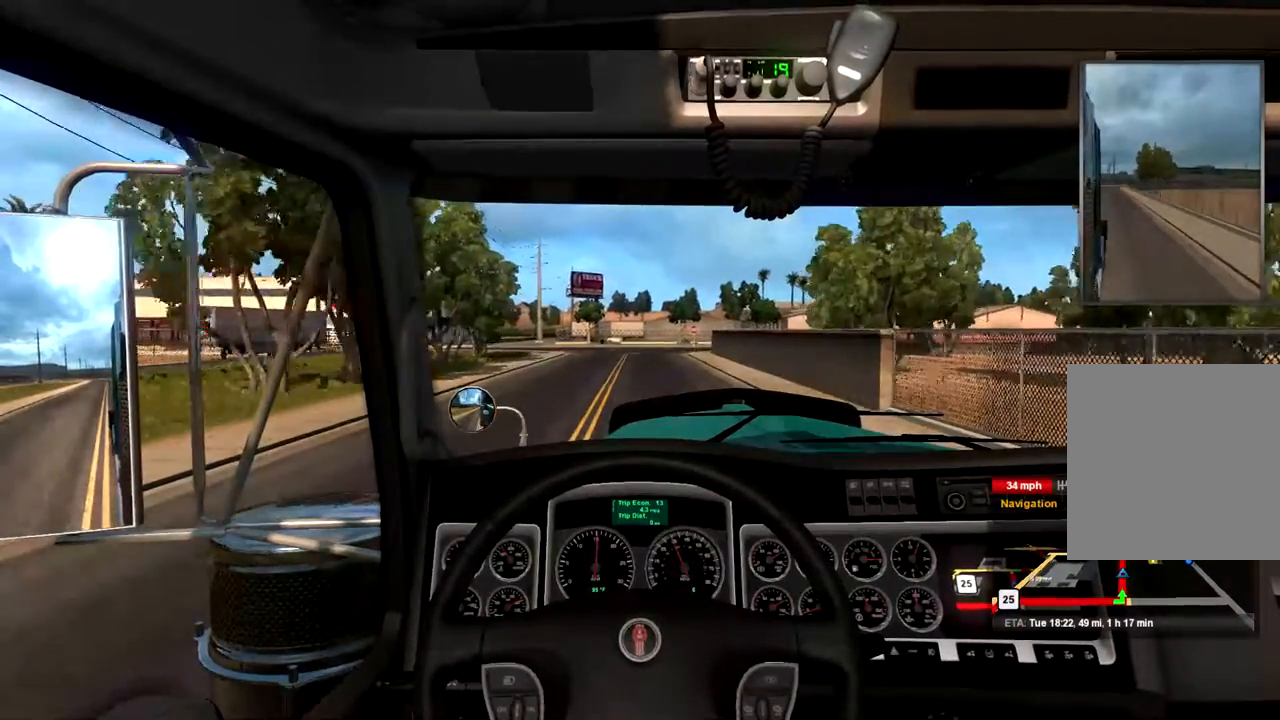
{"buttons": [], "left_stick": "center", "right_stick": "center", "events": [[100, "R2", "up"]]}
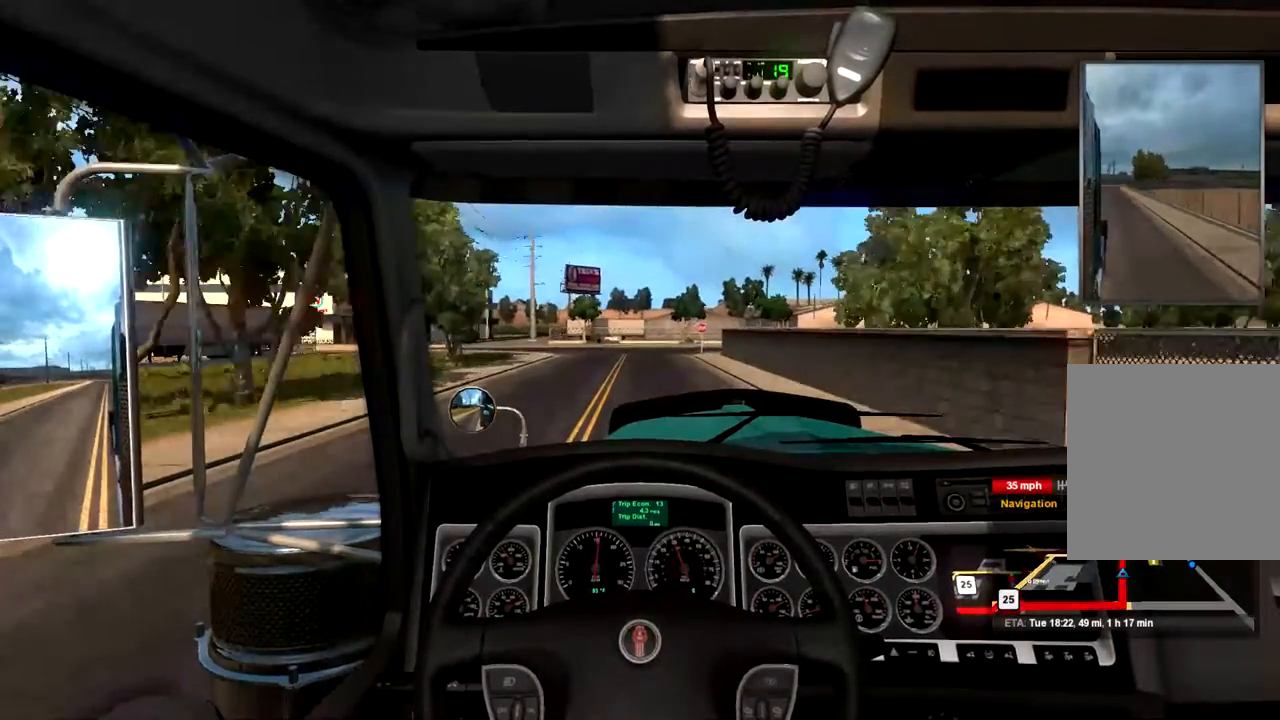
{"buttons": [], "left_stick": "center", "right_stick": "center", "events": []}
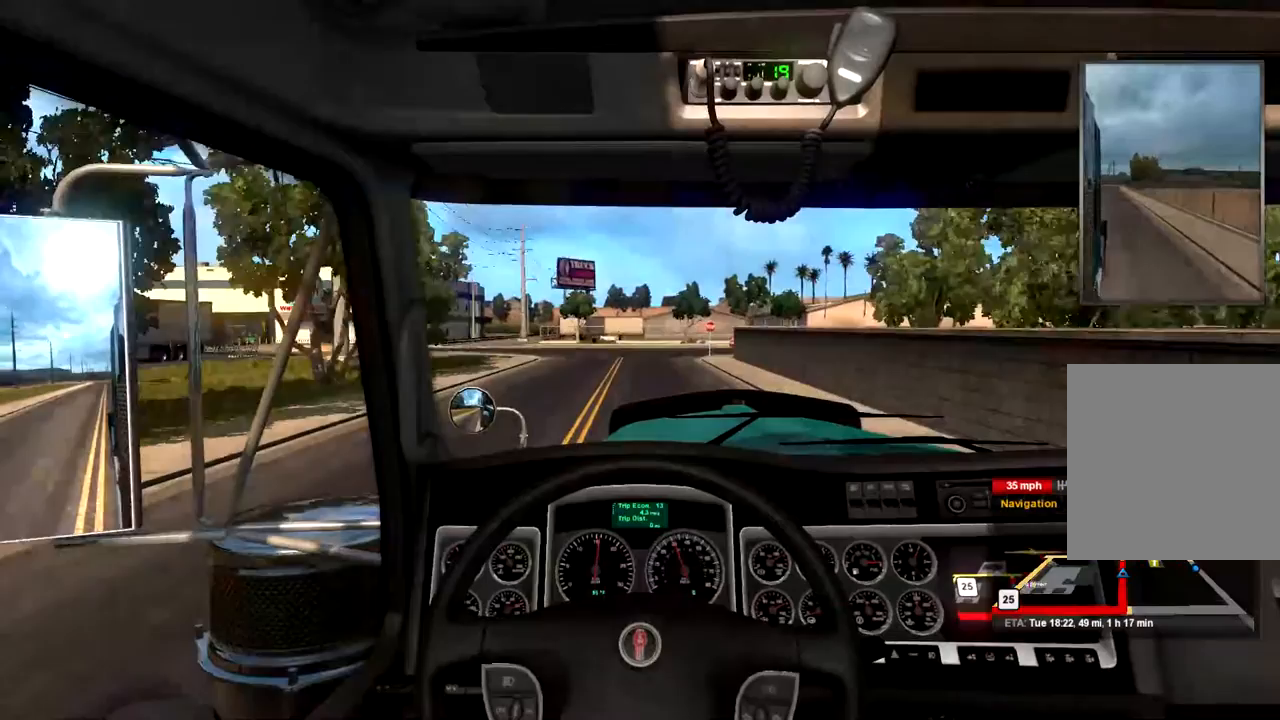
{"buttons": [], "left_stick": "center", "right_stick": "center", "events": []}
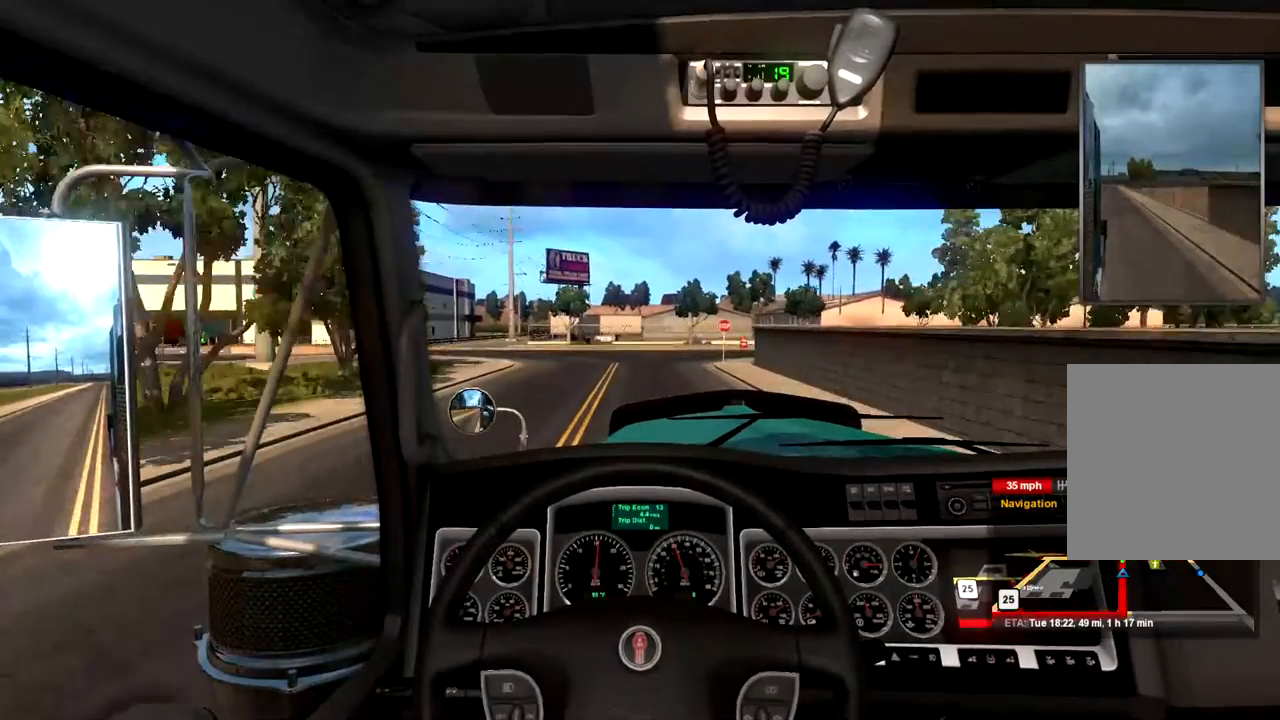
{"buttons": [], "left_stick": "left", "right_stick": "center", "events": [[67, "R1", "down"], [300, "R1", "up"], [300, "left_stick", "left"]]}
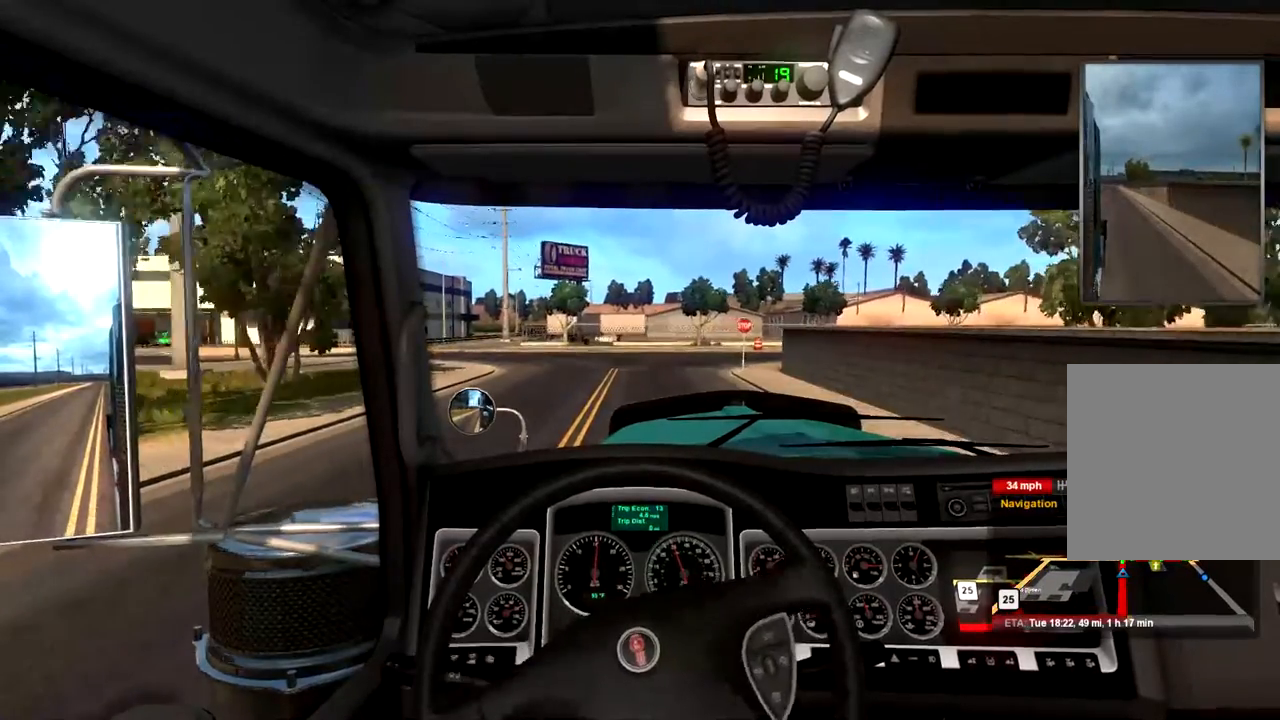
{"buttons": [], "left_stick": "center", "right_stick": "center", "events": [[67, "left_stick", "center"]]}
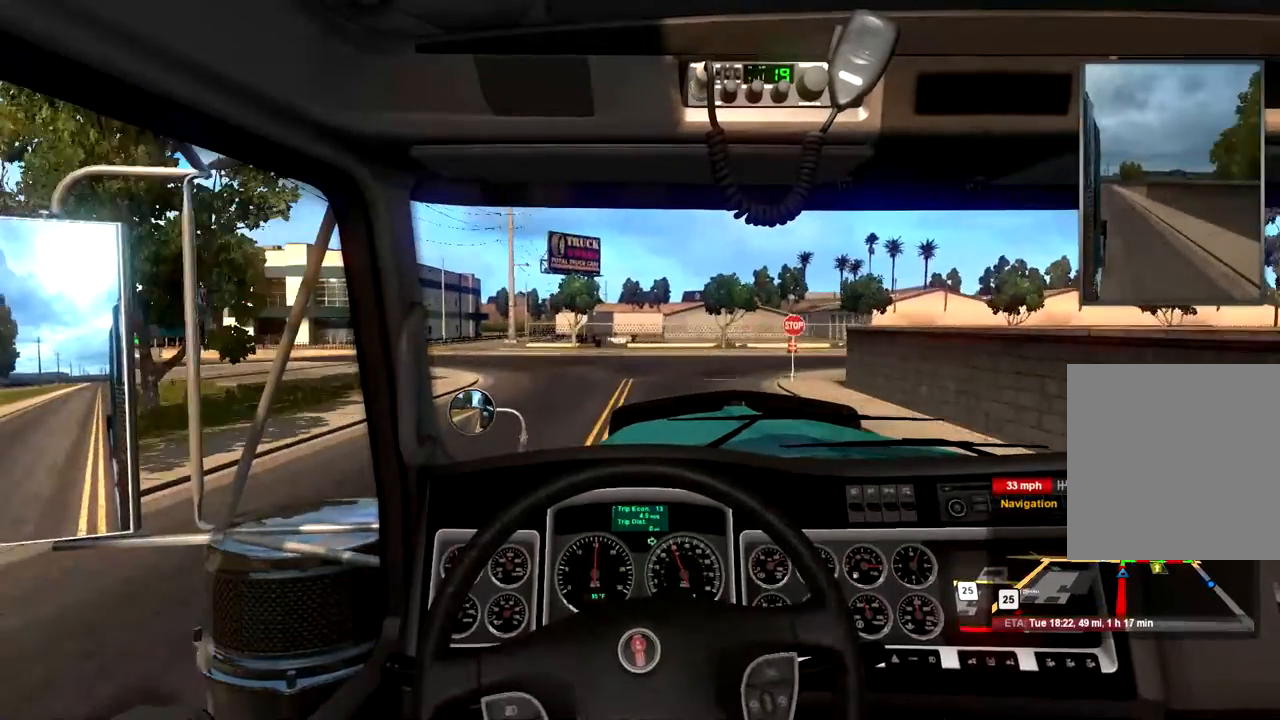
{"buttons": [], "left_stick": "center", "right_stick": "center", "events": []}
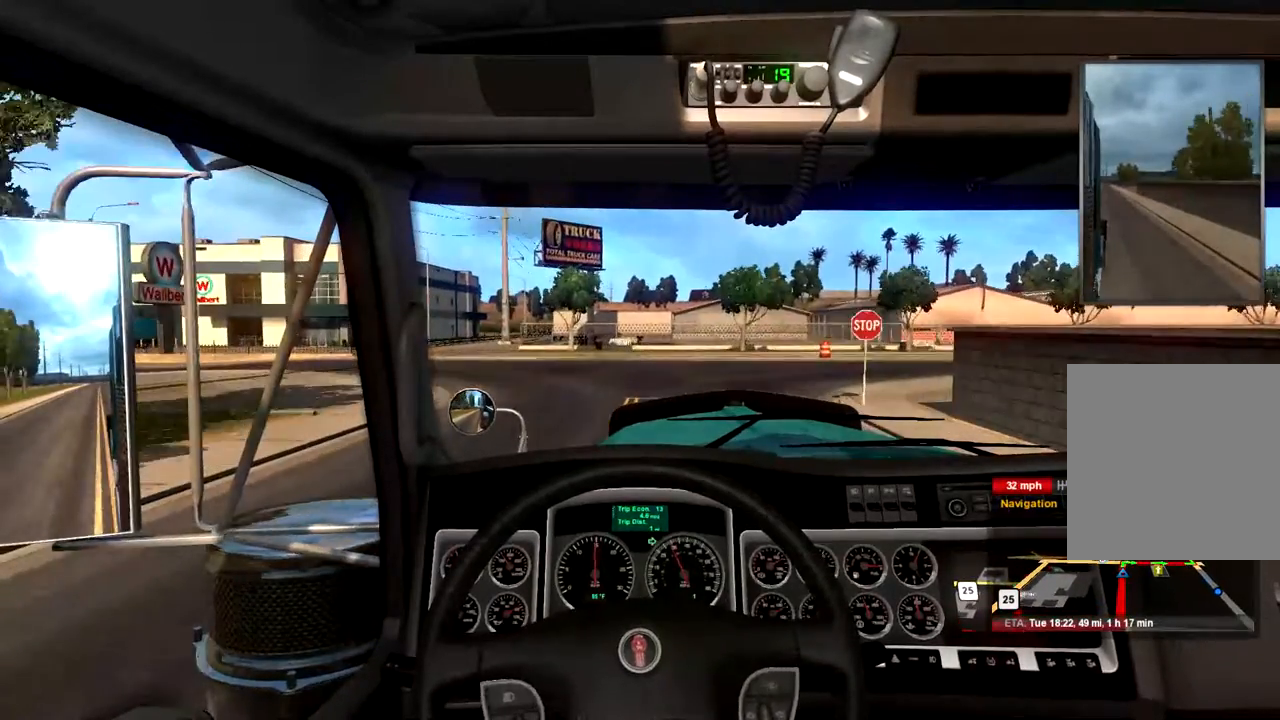
{"buttons": [], "left_stick": "right", "right_stick": "center", "events": [[367, "left_stick", "right"]]}
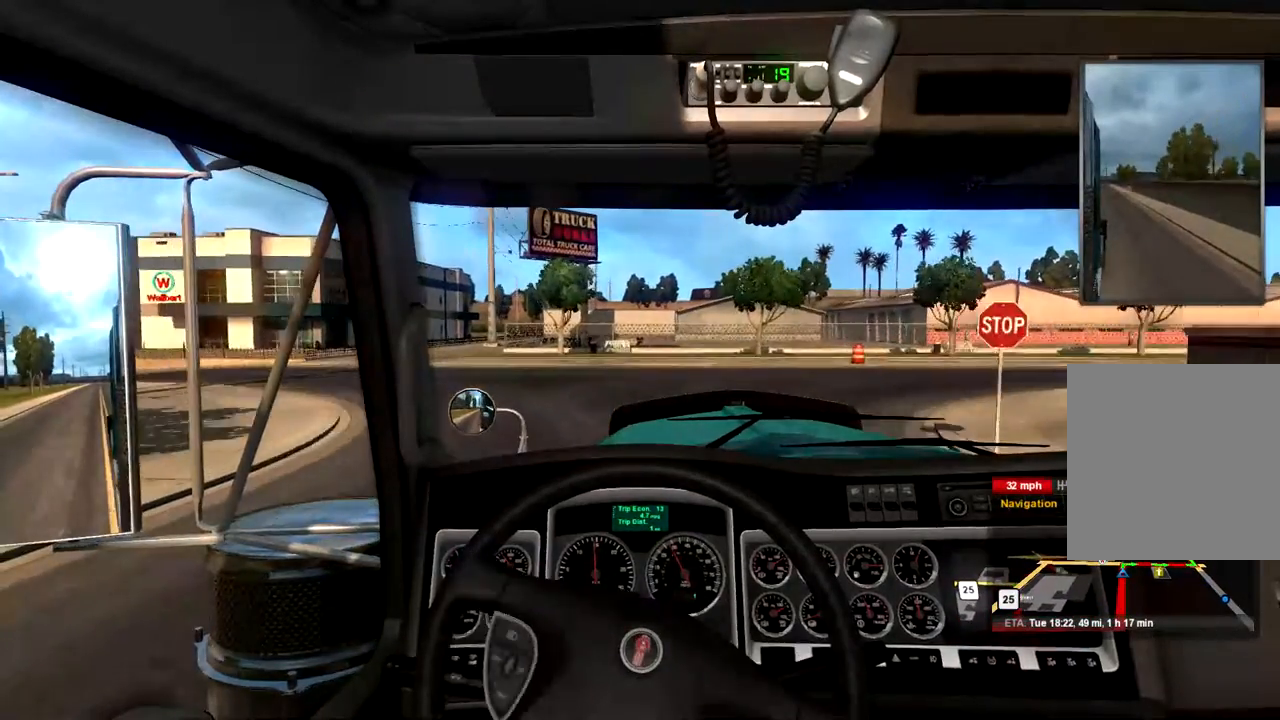
{"buttons": [], "left_stick": "right", "right_stick": "center", "events": []}
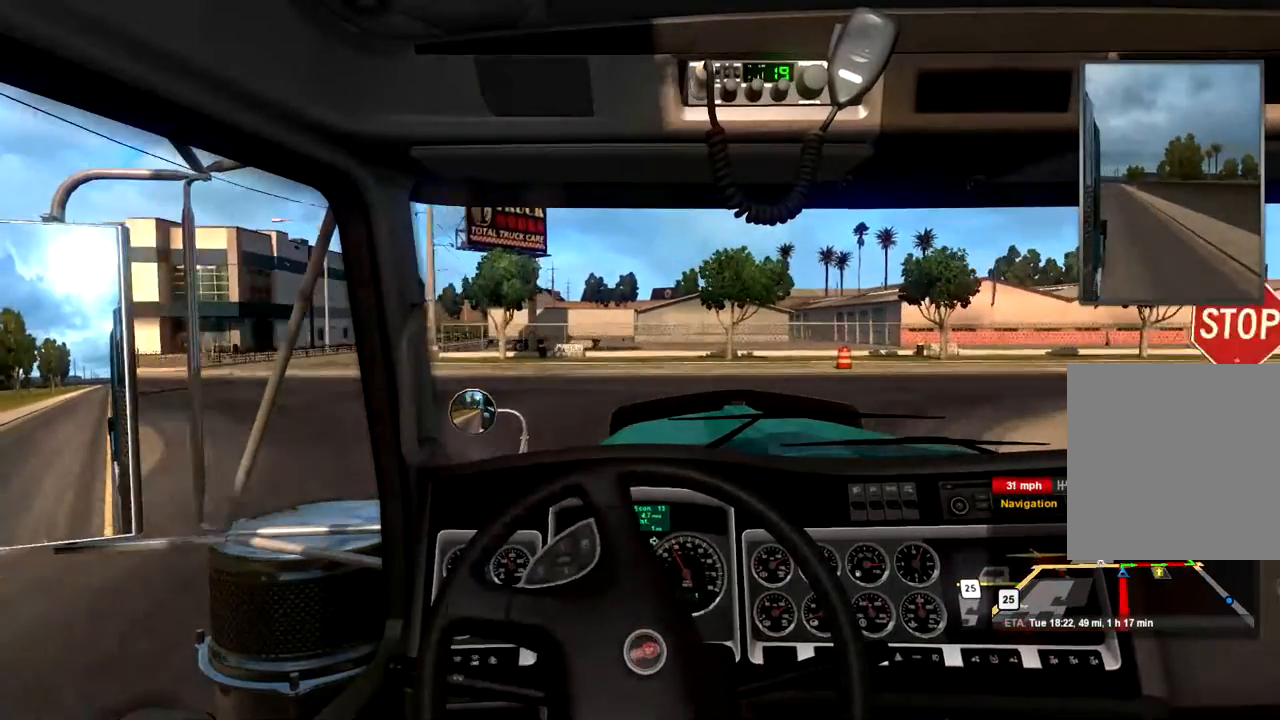
{"buttons": [], "left_stick": "right", "right_stick": "center", "events": [[100, "L2", "down"], [500, "L2", "up"]]}
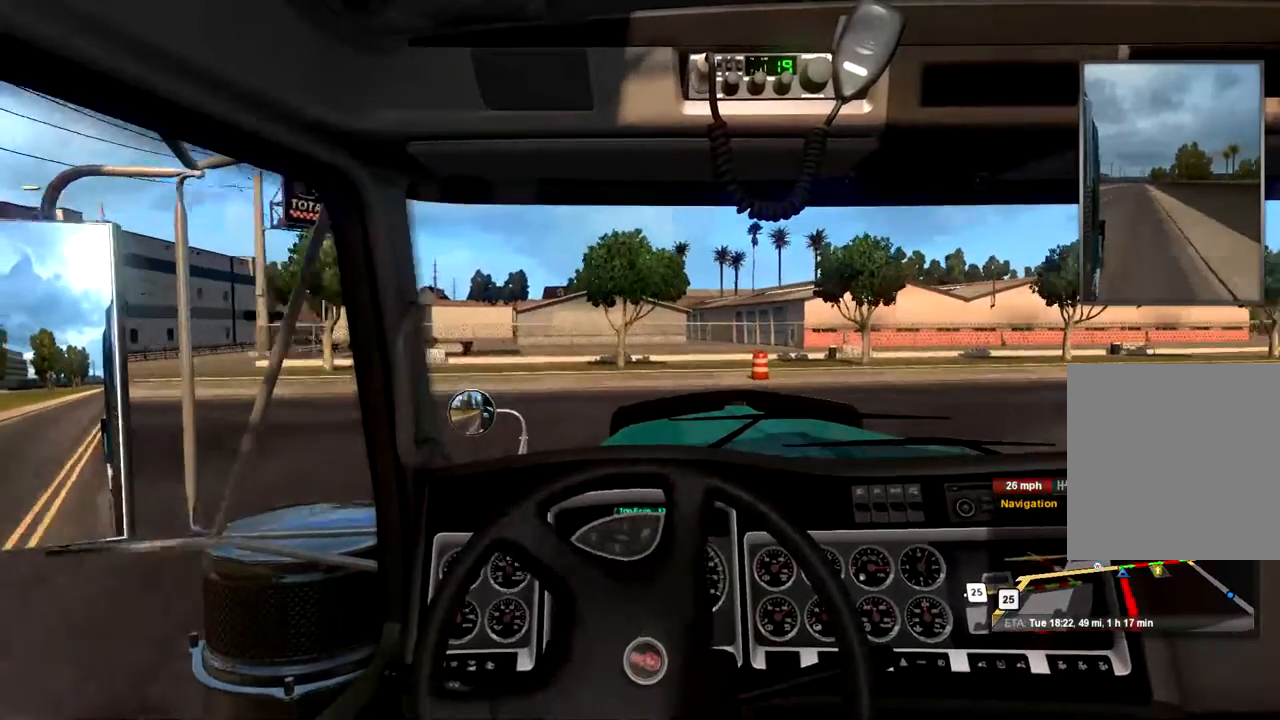
{"buttons": [], "left_stick": "right", "right_stick": "center", "events": []}